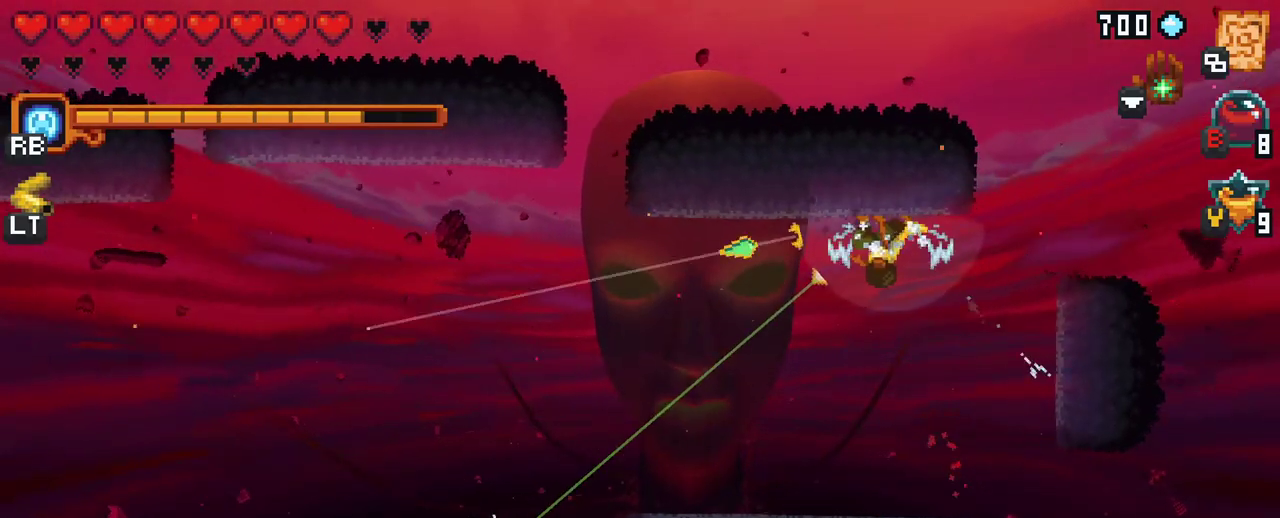
Gameplay with a controller (Xbox layout); each line is a JSON object with the inputs held at the frame after it. "events" lists button and stick changes between this image and that frame as [ms after this image, input, new state], when the widget could be followed in between. Not read: L3 R3.
{"buttons": ["A"], "left_stick": "left", "right_stick": "center", "events": [[117, "A", "down"], [317, "A", "up"], [467, "left_stick", "left"], [500, "A", "down"]]}
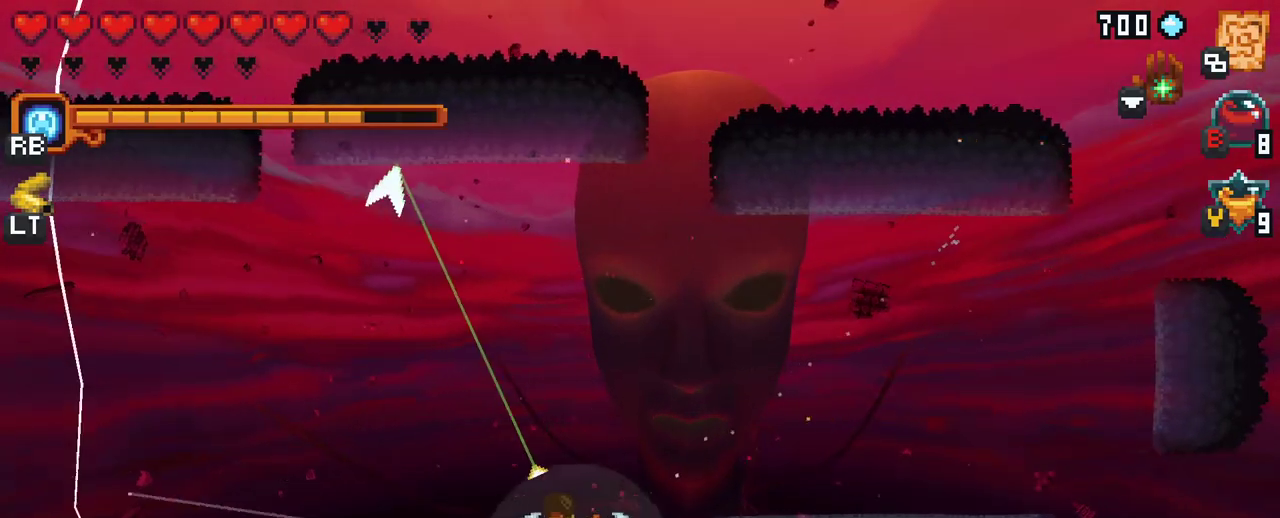
{"buttons": ["A"], "left_stick": "down-left", "right_stick": "center", "events": [[217, "A", "up"], [367, "A", "down"], [500, "left_stick", "down-left"]]}
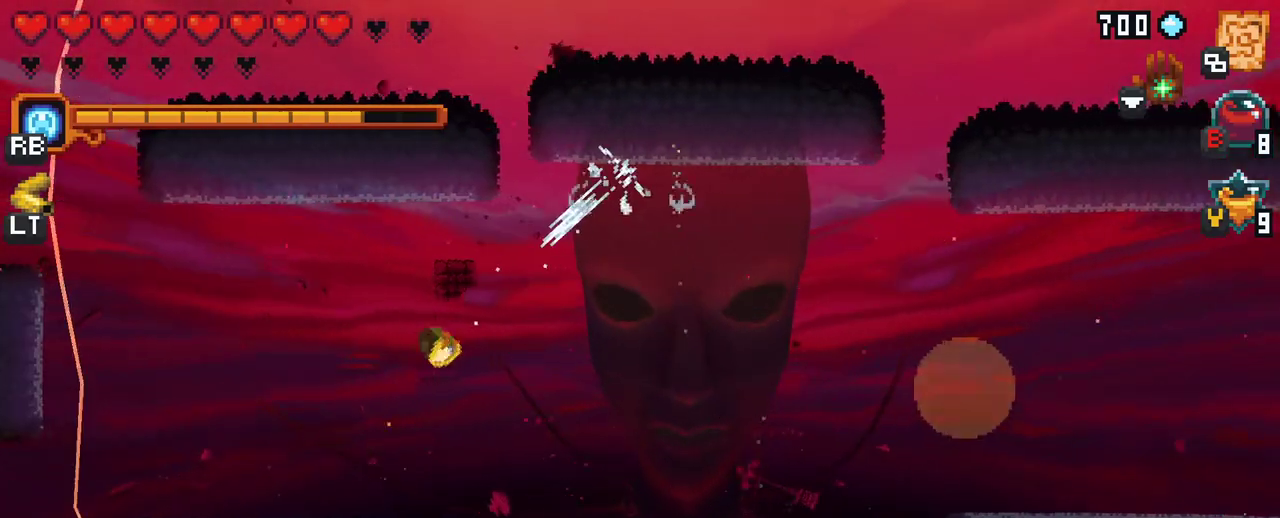
{"buttons": ["X"], "left_stick": "right", "right_stick": "center", "events": [[33, "A", "up"], [250, "left_stick", "right"], [383, "X", "down"]]}
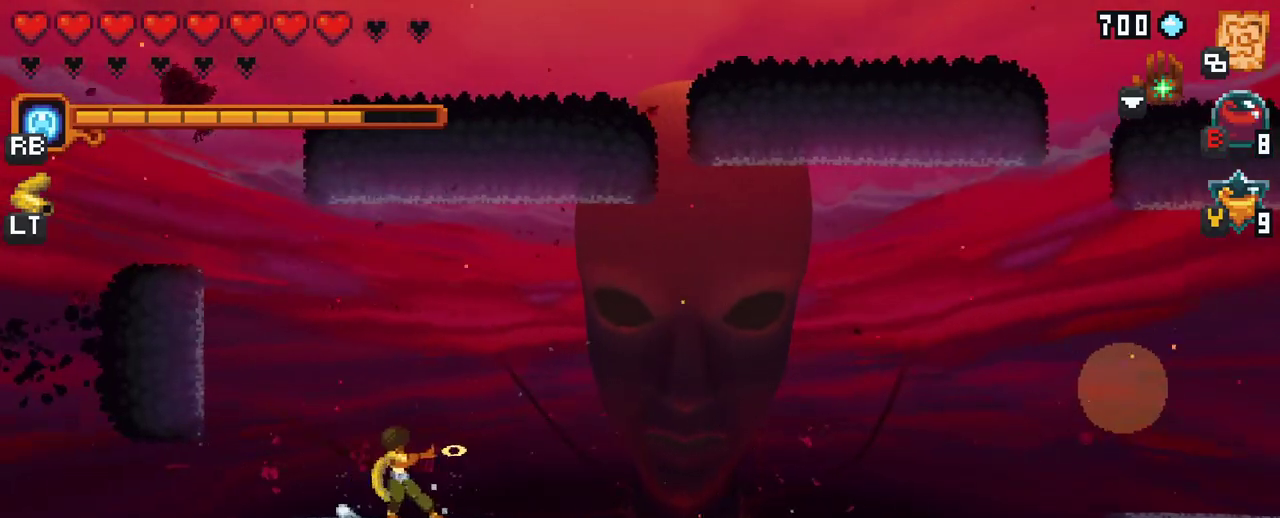
{"buttons": ["A"], "left_stick": "right", "right_stick": "center", "events": [[250, "X", "up"], [450, "A", "down"]]}
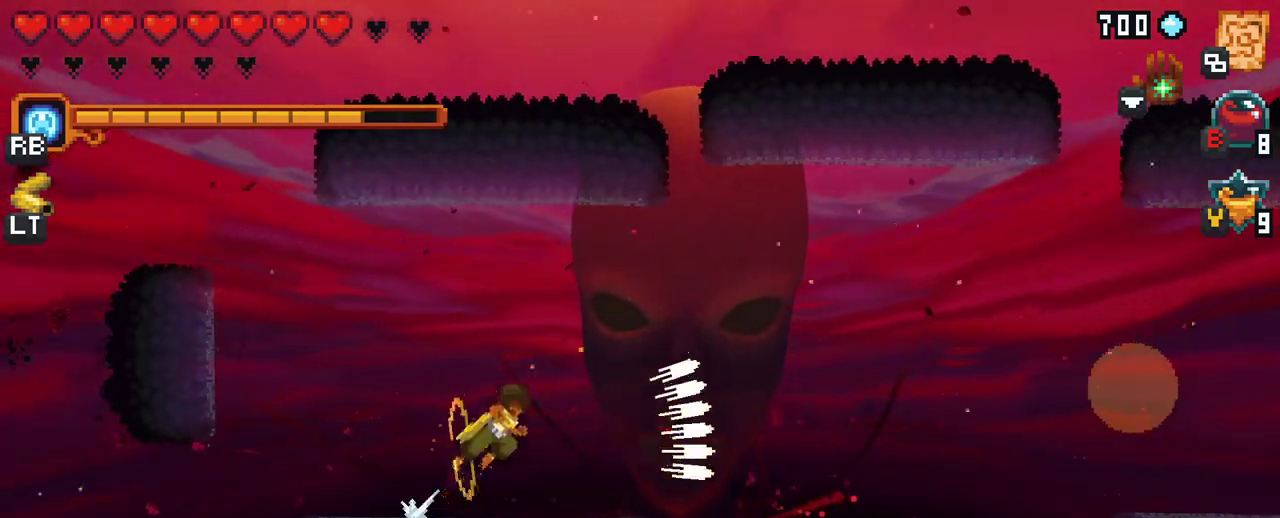
{"buttons": ["A"], "left_stick": "down-right", "right_stick": "center", "events": [[83, "left_stick", "up-right"], [150, "A", "up"], [350, "left_stick", "right"], [417, "A", "down"], [467, "left_stick", "down-right"]]}
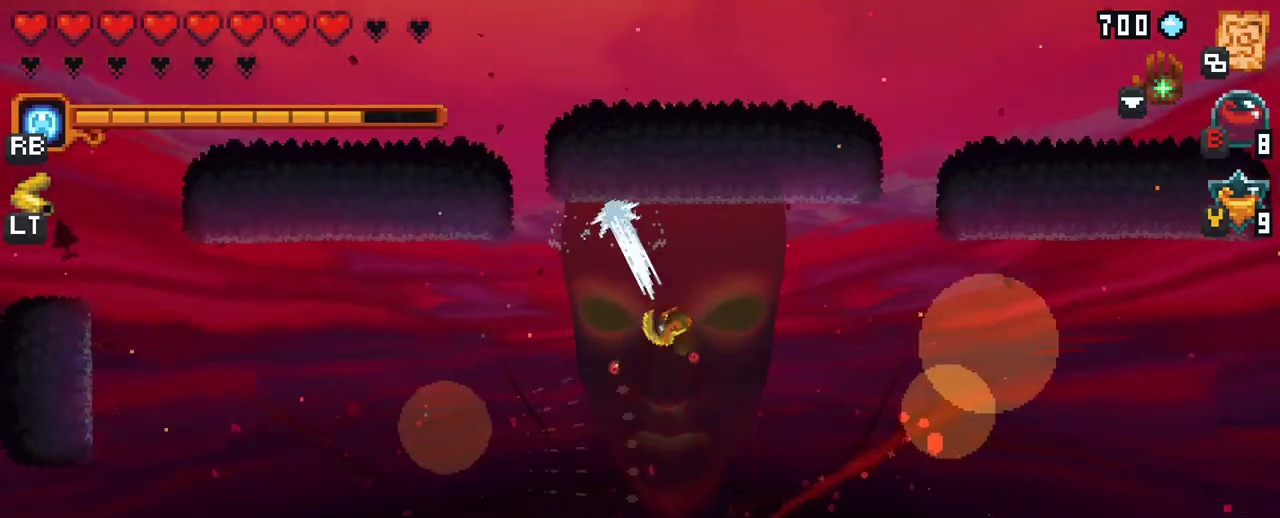
{"buttons": ["X"], "left_stick": "up-right", "right_stick": "center", "events": [[117, "A", "up"], [117, "left_stick", "down"], [333, "X", "down"], [350, "left_stick", "up-right"]]}
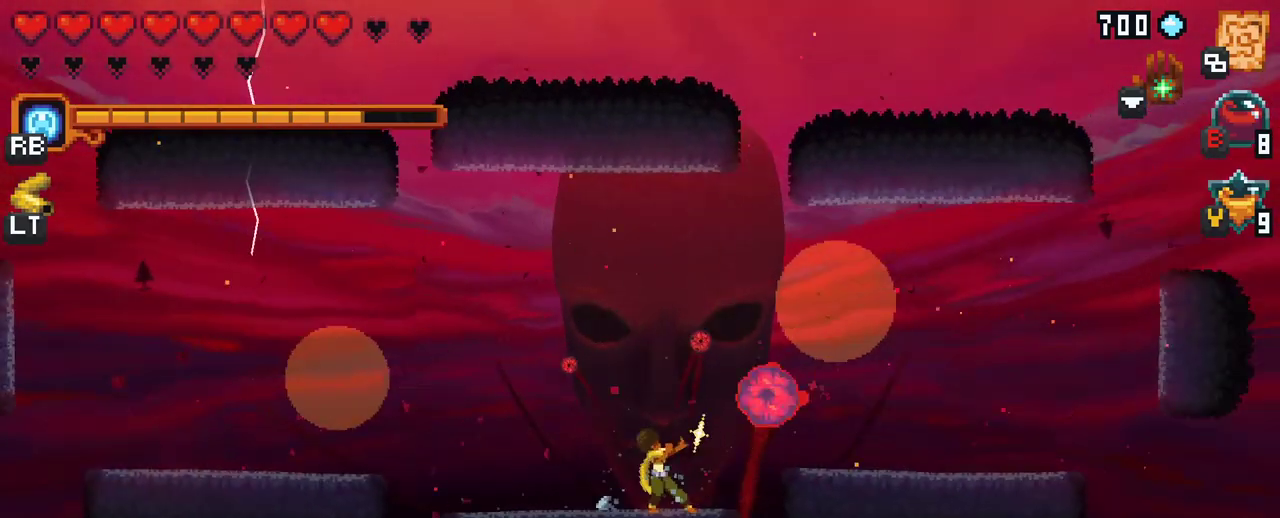
{"buttons": [], "left_stick": "up-right", "right_stick": "center", "events": [[233, "X", "up"]]}
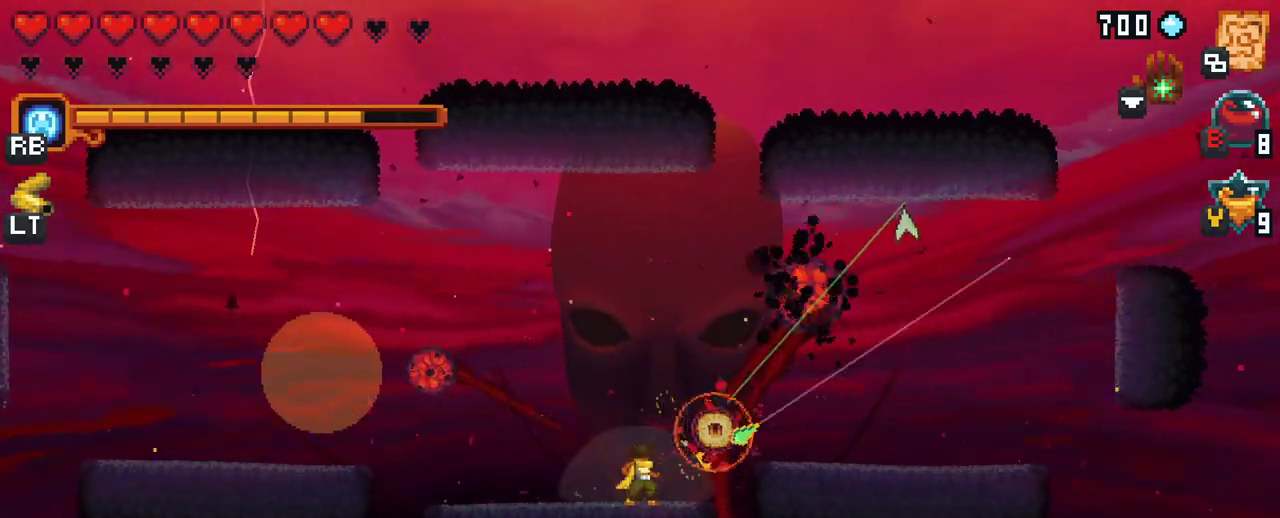
{"buttons": ["A"], "left_stick": "up-right", "right_stick": "center", "events": [[83, "left_stick", "right"], [283, "left_stick", "up-right"], [450, "A", "down"]]}
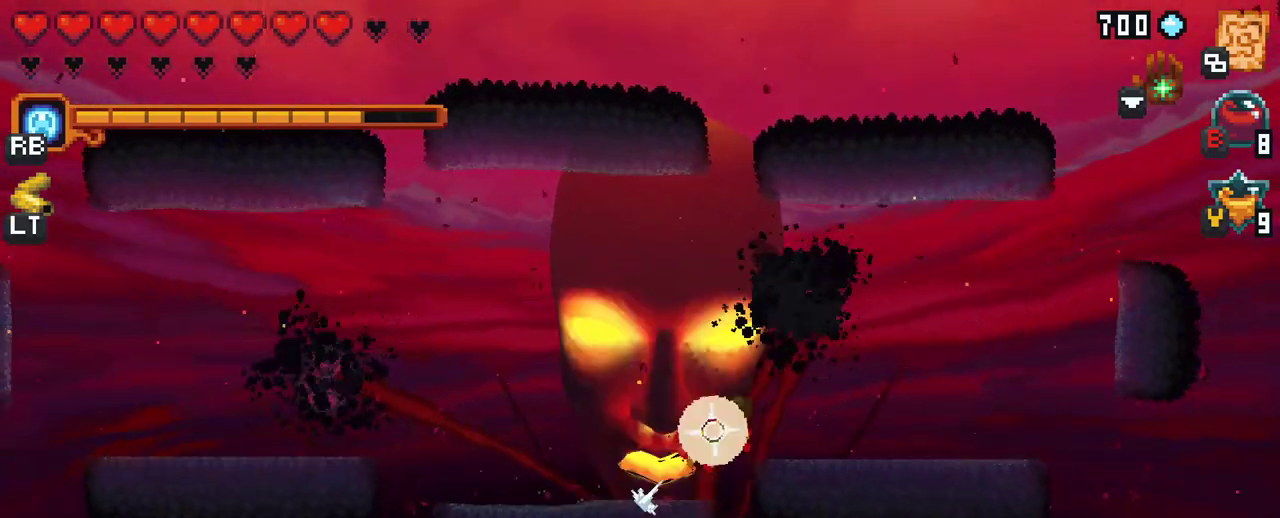
{"buttons": [], "left_stick": "right", "right_stick": "center", "events": [[117, "A", "up"], [200, "left_stick", "right"]]}
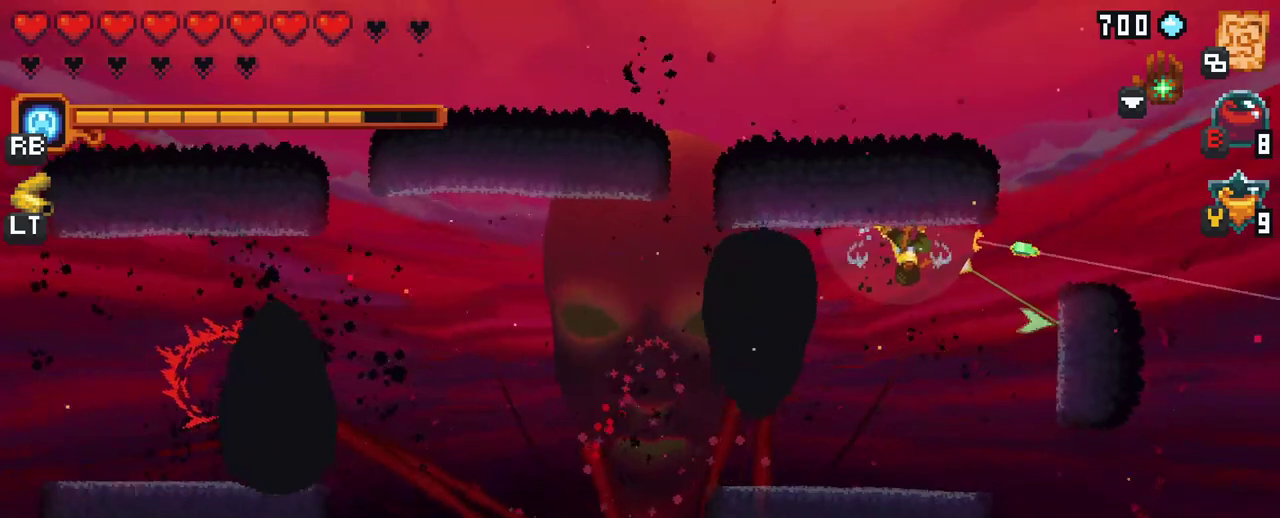
{"buttons": ["X"], "left_stick": "down-left", "right_stick": "center", "events": [[50, "X", "down"], [100, "left_stick", "down-left"]]}
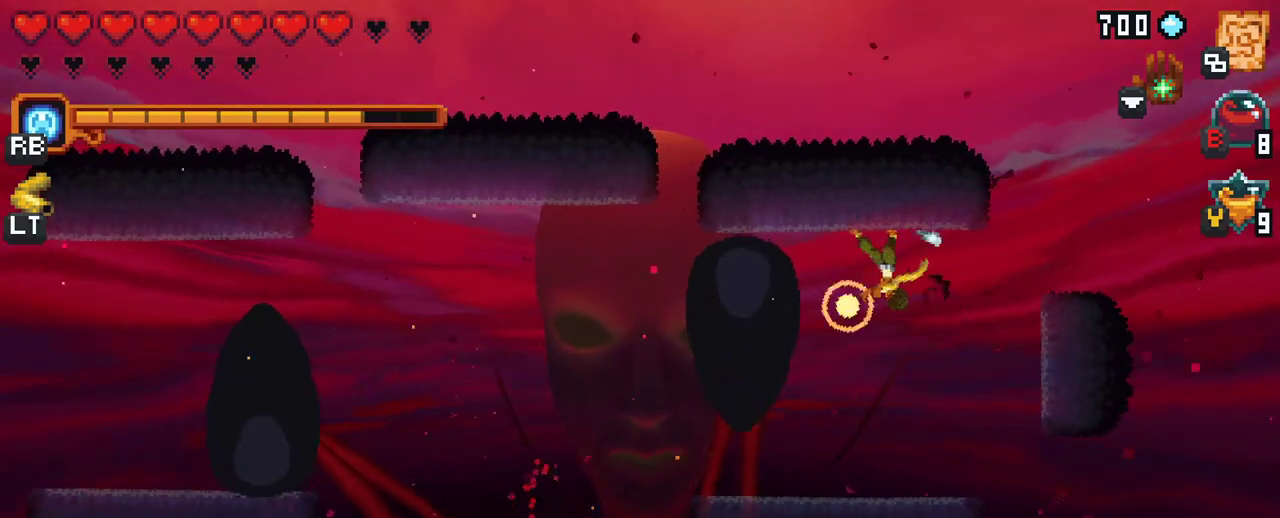
{"buttons": ["X"], "left_stick": "down-left", "right_stick": "center", "events": [[33, "X", "up"], [67, "left_stick", "left"], [233, "left_stick", "down-left"], [417, "X", "down"]]}
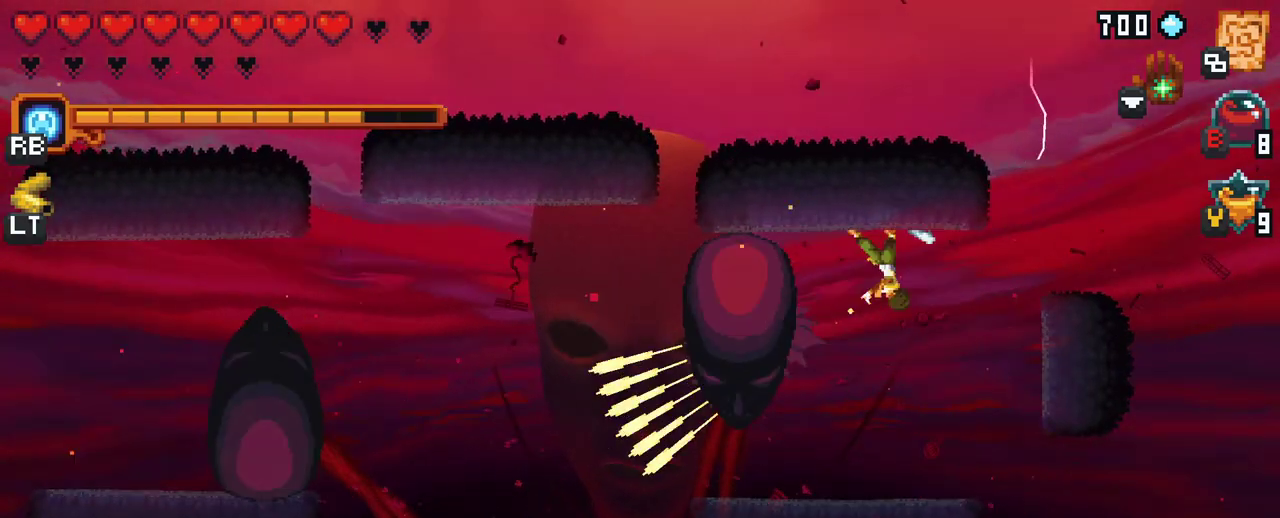
{"buttons": ["X"], "left_stick": "down-left", "right_stick": "center", "events": []}
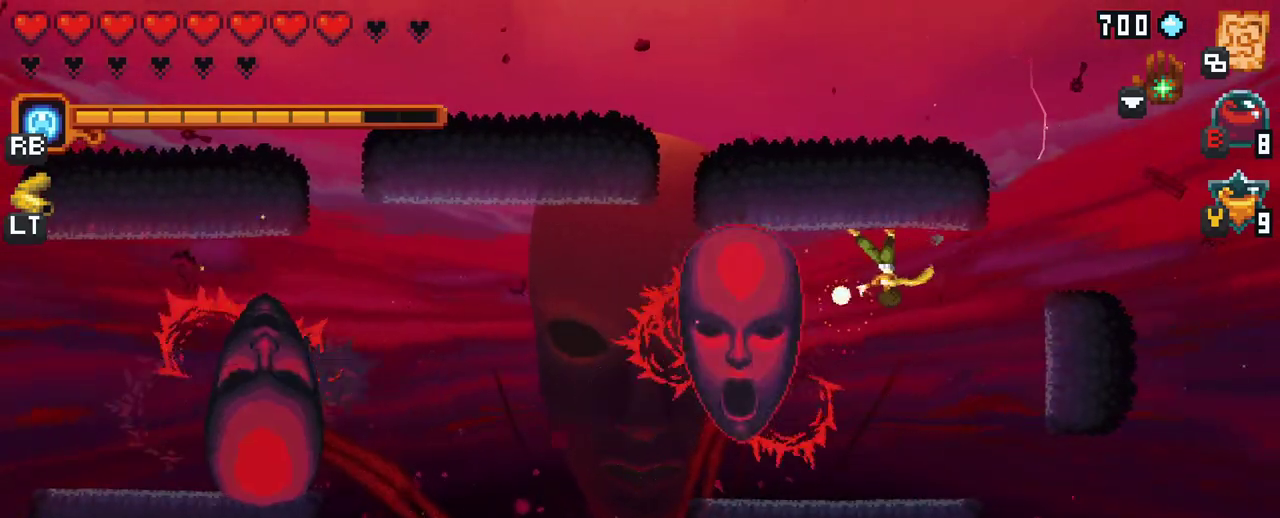
{"buttons": [], "left_stick": "down-left", "right_stick": "center", "events": [[33, "X", "up"]]}
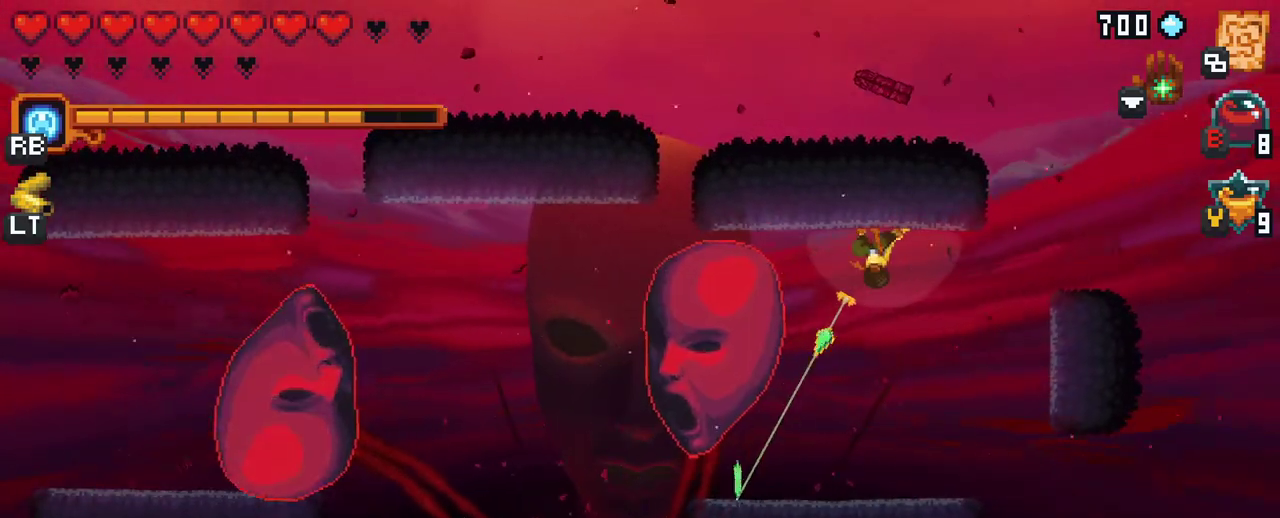
{"buttons": [], "left_stick": "down-right", "right_stick": "center", "events": [[50, "A", "down"], [233, "A", "up"], [350, "left_stick", "center"], [433, "left_stick", "down-right"]]}
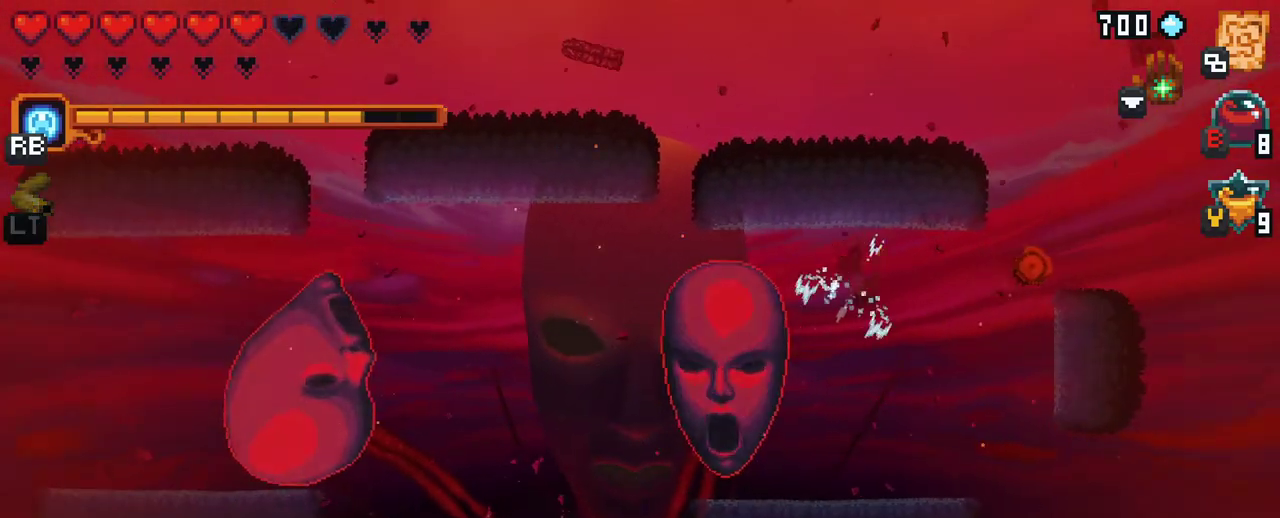
{"buttons": ["A"], "left_stick": "down", "right_stick": "center", "events": [[100, "left_stick", "down"], [383, "A", "down"]]}
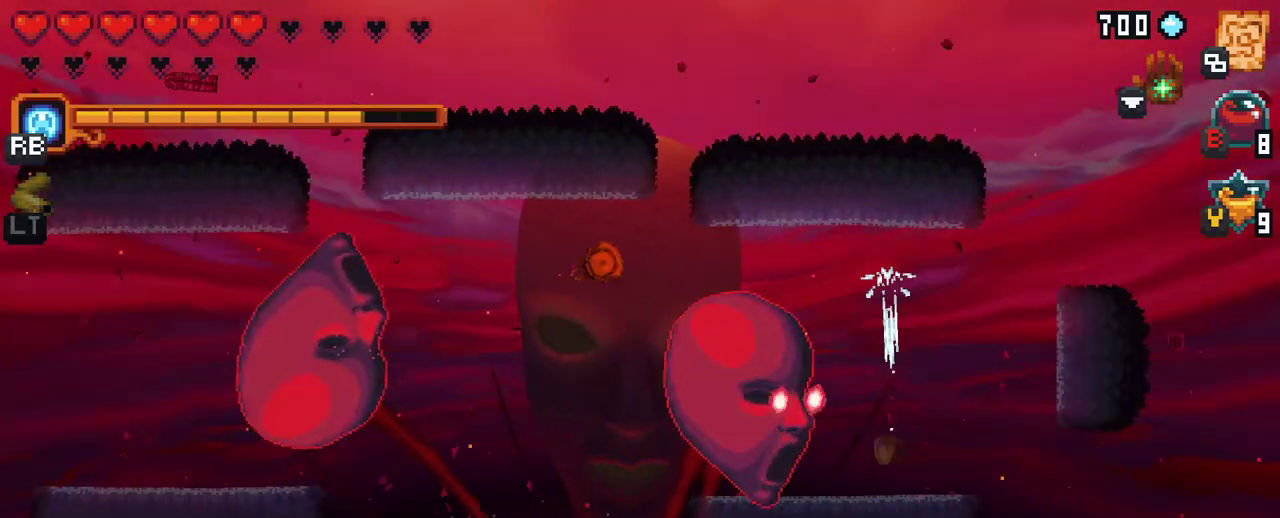
{"buttons": ["X"], "left_stick": "up-left", "right_stick": "center", "events": [[83, "A", "up"], [167, "left_stick", "center"], [217, "left_stick", "up-left"], [233, "X", "down"]]}
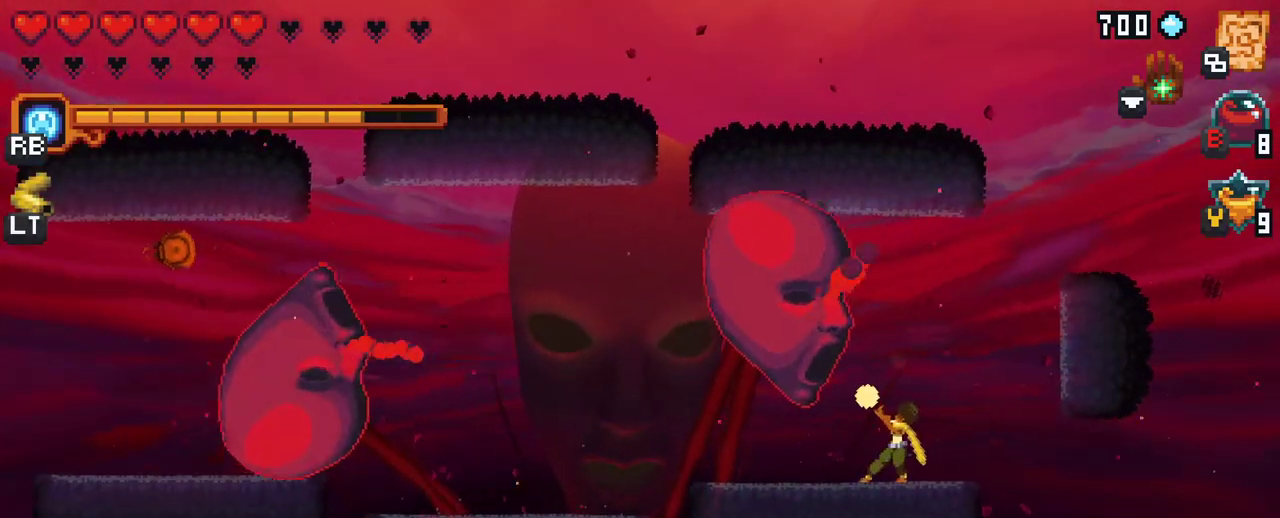
{"buttons": [], "left_stick": "up", "right_stick": "center", "events": [[250, "X", "up"], [400, "left_stick", "up"]]}
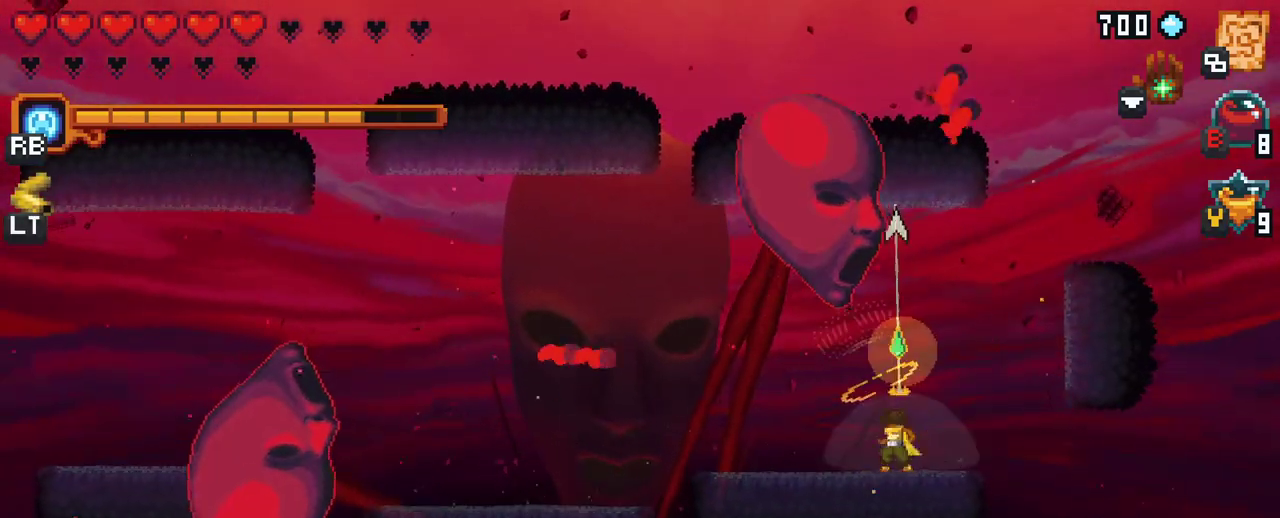
{"buttons": ["X"], "left_stick": "up-left", "right_stick": "center", "events": [[33, "X", "down"], [400, "left_stick", "up-left"]]}
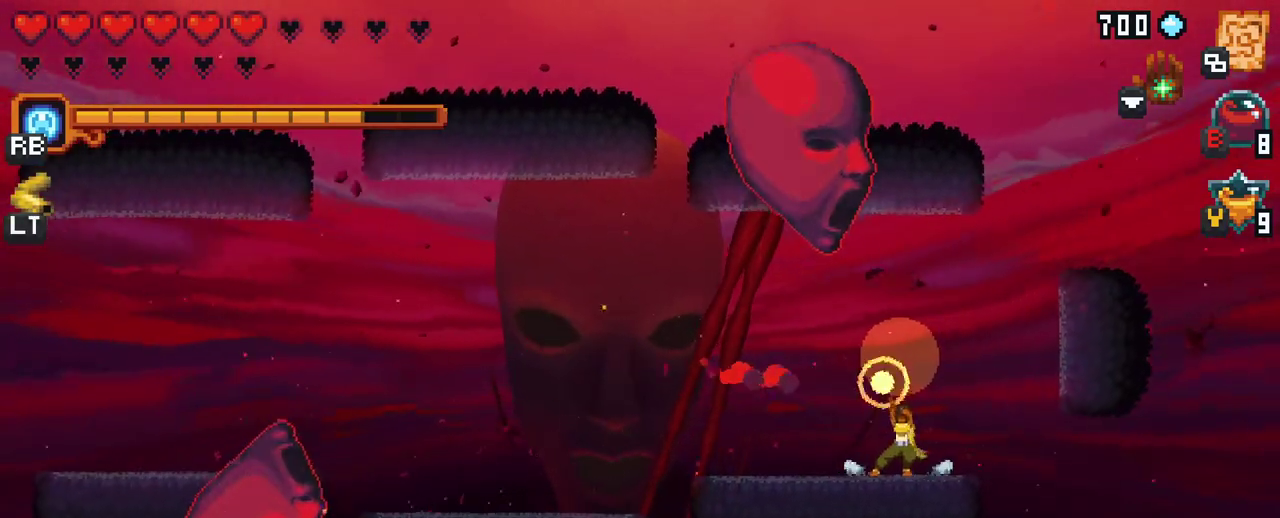
{"buttons": ["X"], "left_stick": "up-left", "right_stick": "center", "events": [[117, "X", "up"], [500, "X", "down"]]}
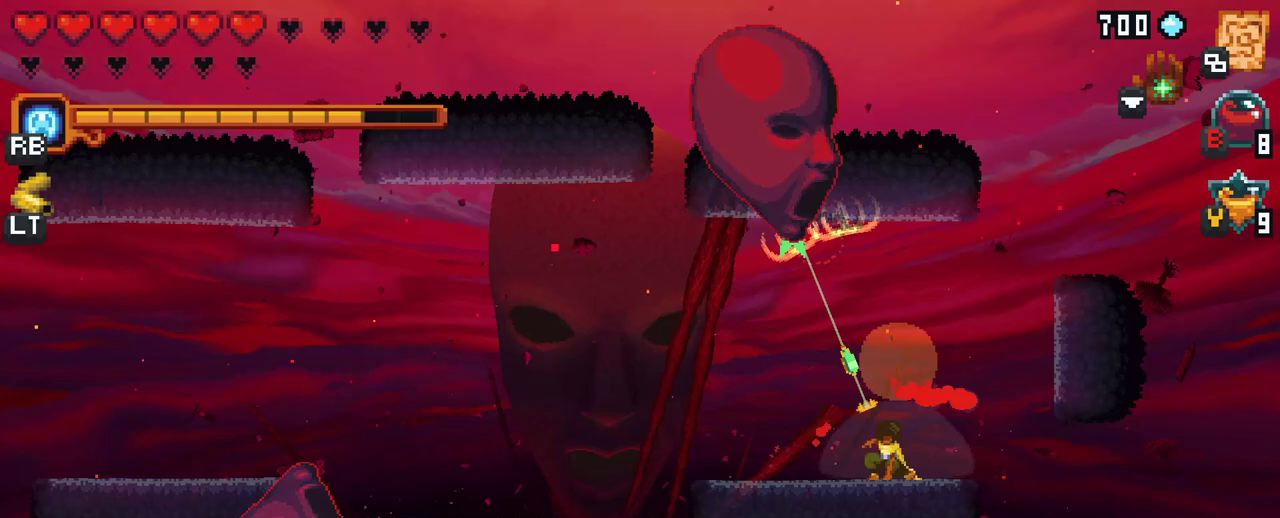
{"buttons": ["X"], "left_stick": "up-left", "right_stick": "center", "events": []}
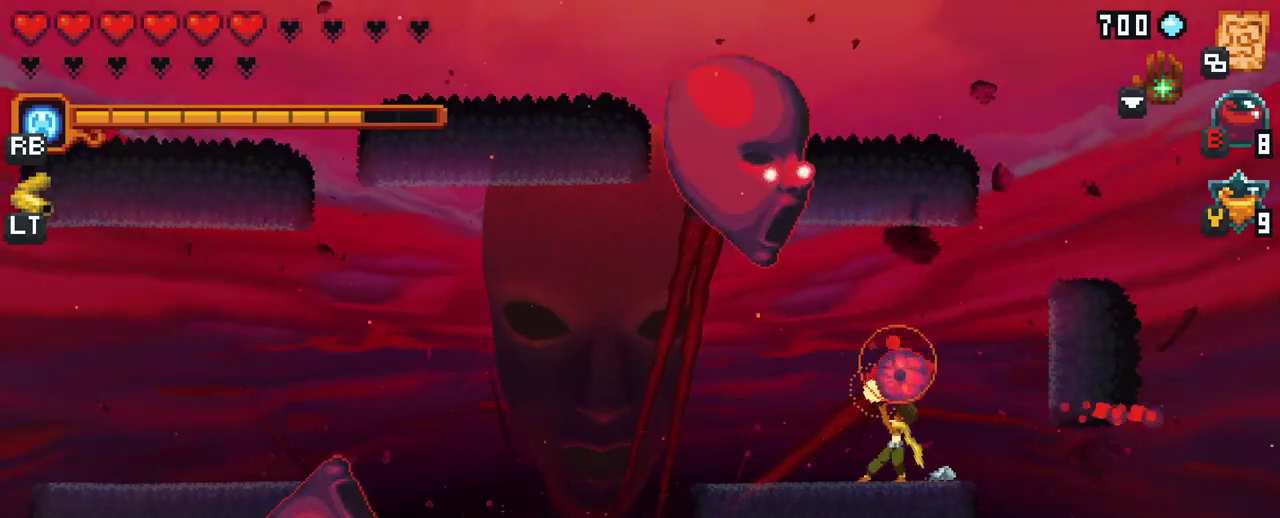
{"buttons": [], "left_stick": "up-left", "right_stick": "center", "events": [[183, "X", "up"]]}
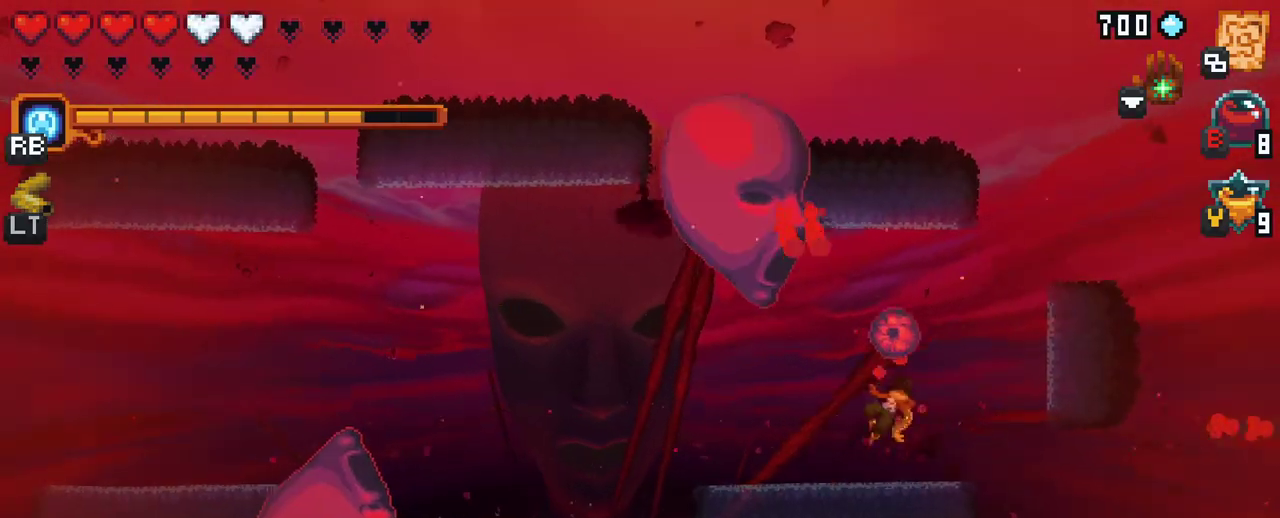
{"buttons": ["X"], "left_stick": "up-left", "right_stick": "center", "events": [[383, "X", "down"]]}
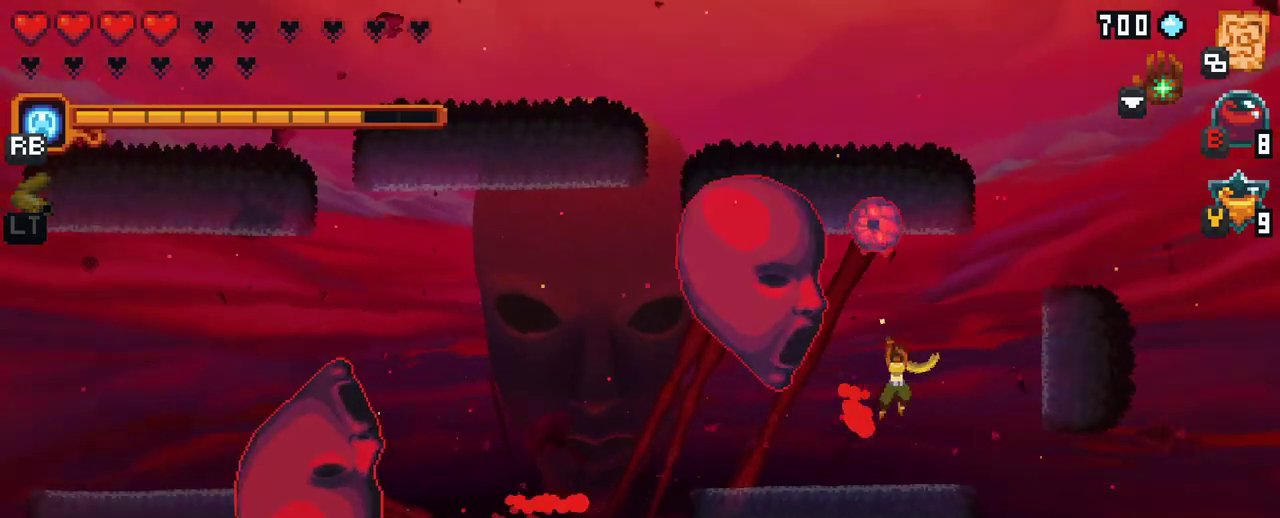
{"buttons": [], "left_stick": "right", "right_stick": "center", "events": [[233, "left_stick", "left"], [333, "X", "up"], [350, "left_stick", "down-left"], [500, "left_stick", "right"]]}
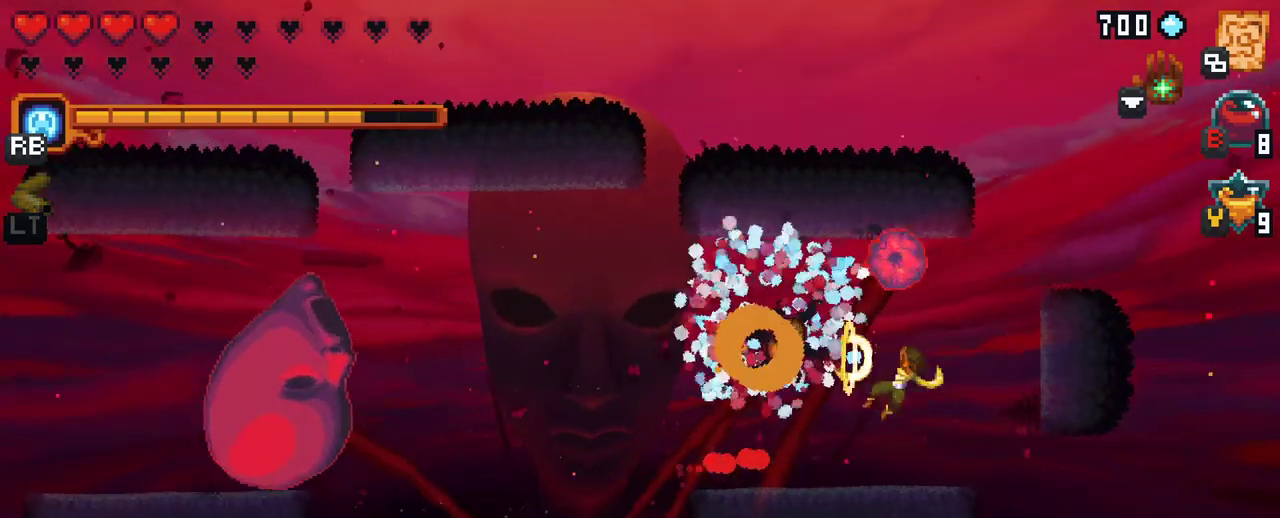
{"buttons": ["X"], "left_stick": "up-left", "right_stick": "center", "events": [[167, "A", "down"], [317, "A", "up"], [333, "left_stick", "up-left"], [383, "X", "down"]]}
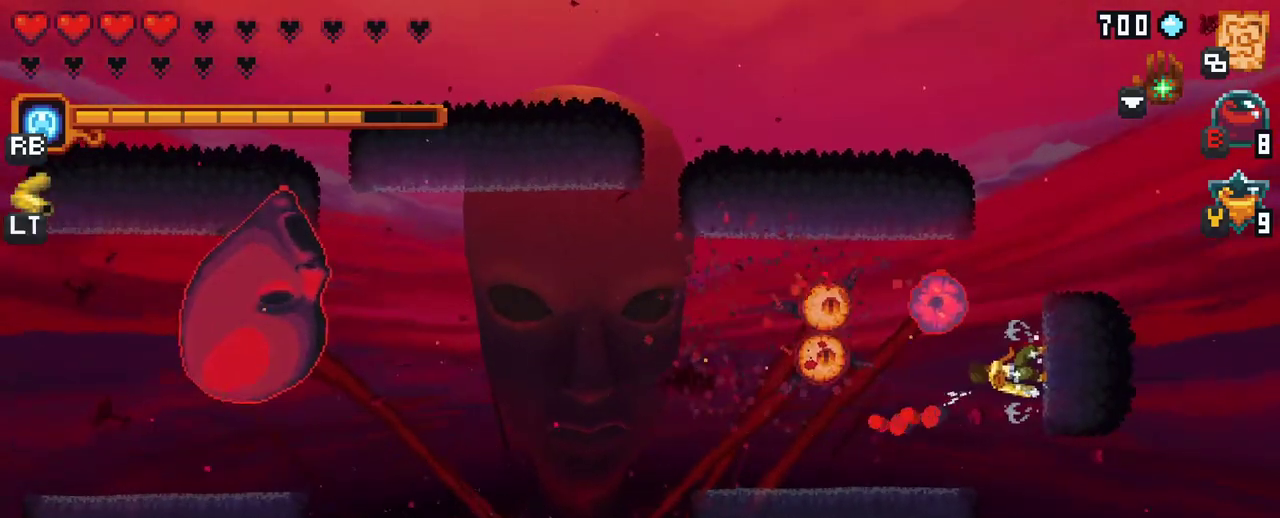
{"buttons": [], "left_stick": "up-left", "right_stick": "center", "events": [[400, "X", "up"]]}
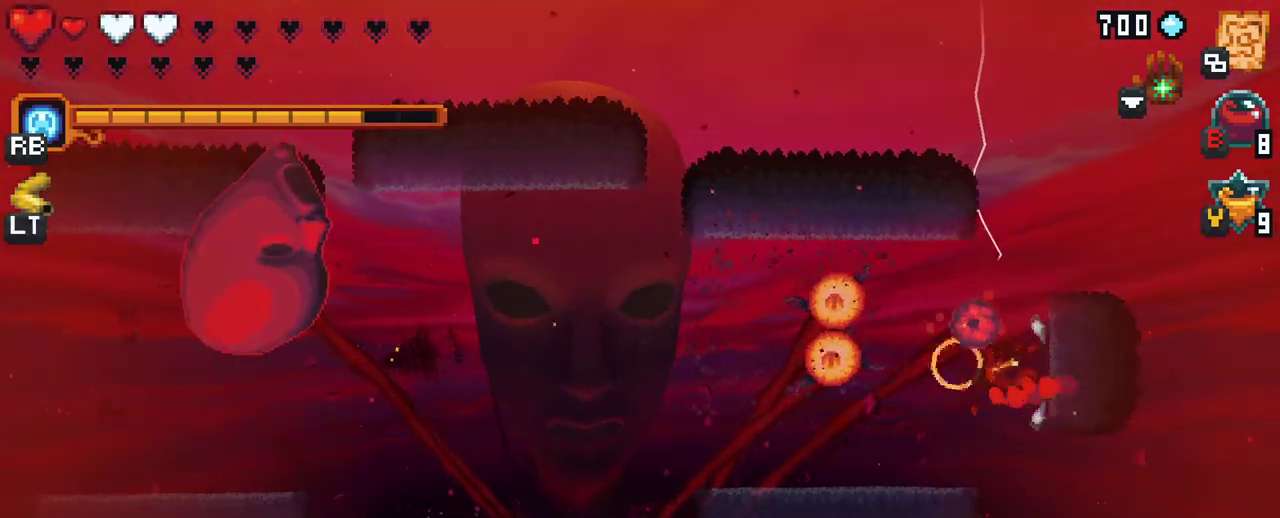
{"buttons": [], "left_stick": "left", "right_stick": "center", "events": [[267, "left_stick", "left"]]}
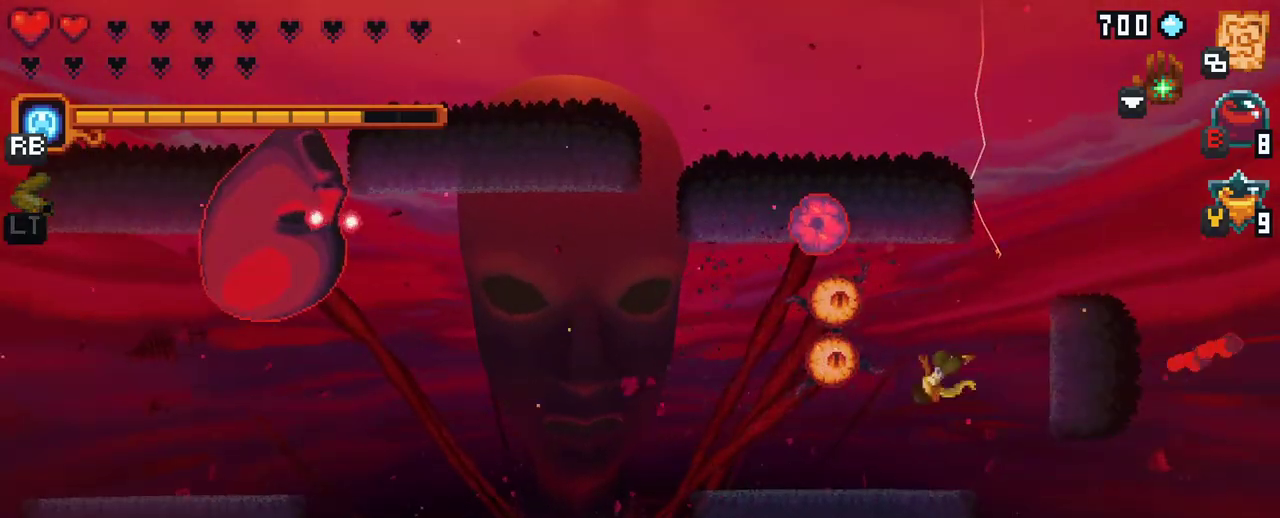
{"buttons": [], "left_stick": "up-left", "right_stick": "center", "events": [[167, "left_stick", "down-left"], [350, "left_stick", "up-left"]]}
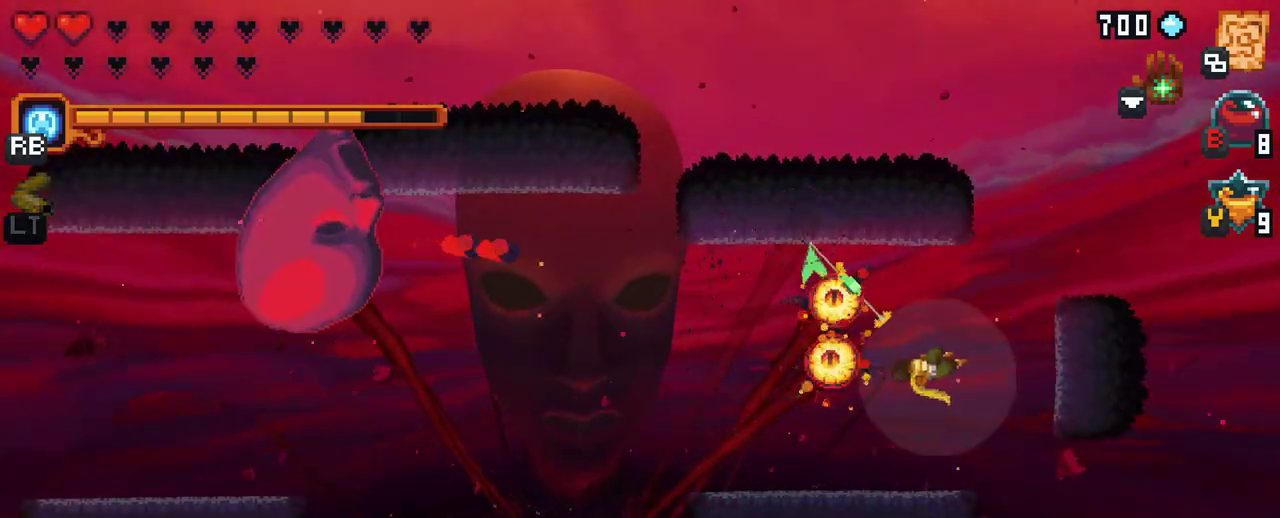
{"buttons": [], "left_stick": "up-left", "right_stick": "center", "events": [[300, "A", "down"], [483, "A", "up"]]}
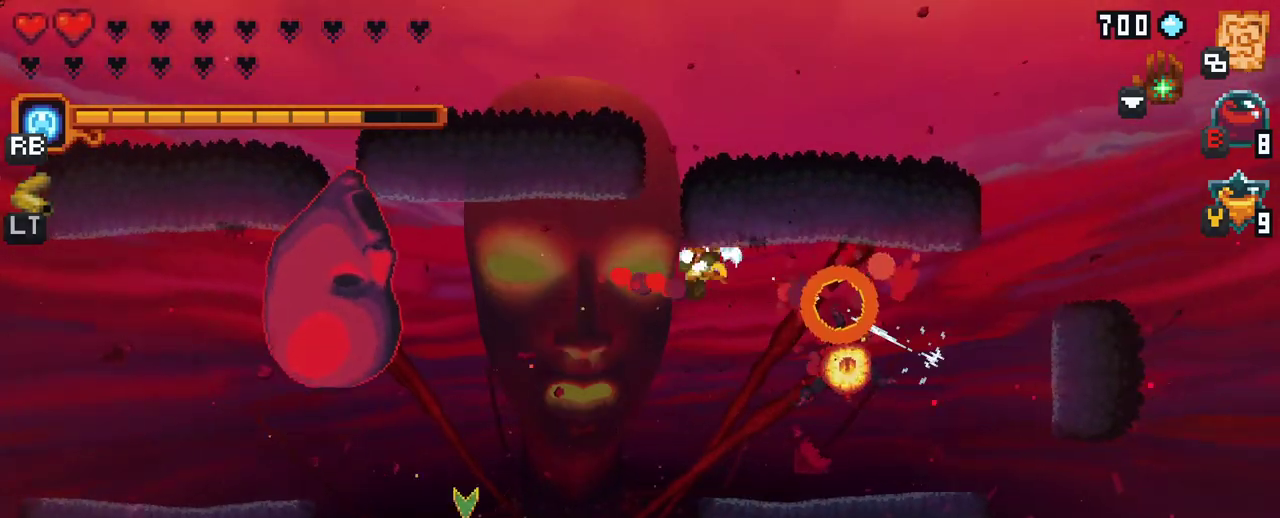
{"buttons": [], "left_stick": "down-right", "right_stick": "center", "events": [[50, "left_stick", "up"], [417, "left_stick", "right"], [483, "left_stick", "down-right"]]}
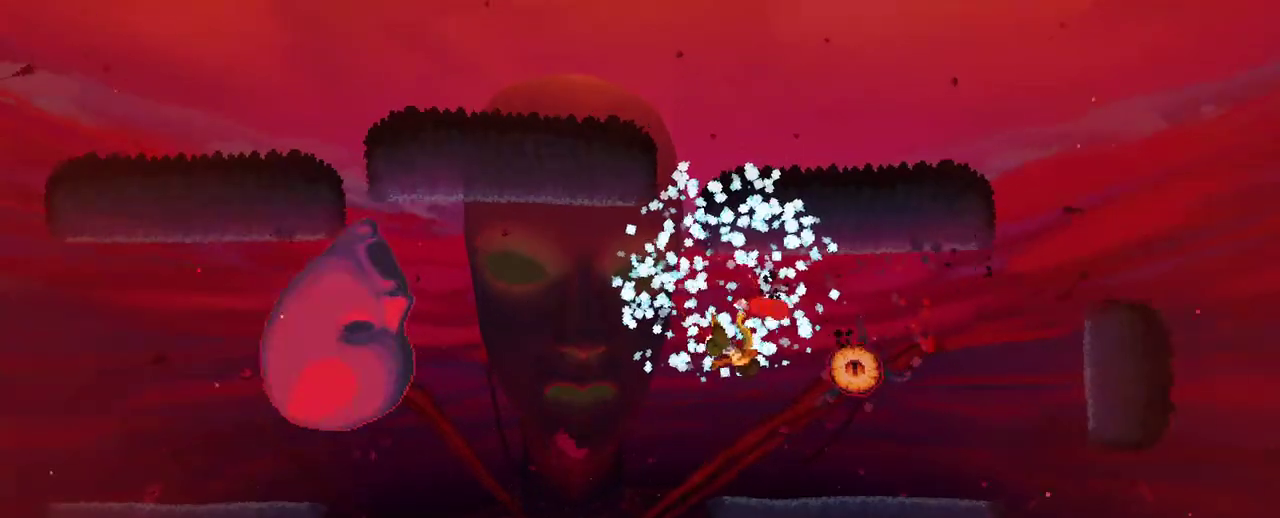
{"buttons": [], "left_stick": "center", "right_stick": "center", "events": [[300, "left_stick", "center"]]}